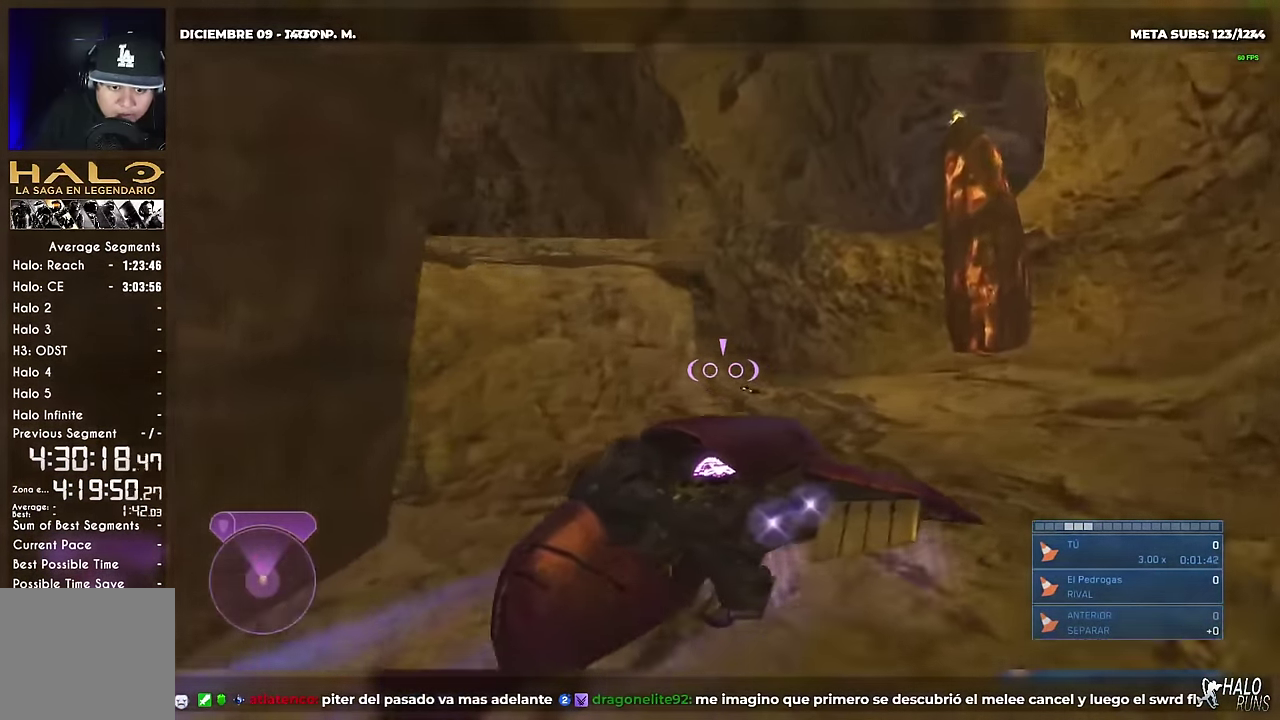
Gameplay with a controller (Xbox layout); each line is a JSON object with the inputs held at the frame after it. "events" lists button and stick changes between this image and that frame as [ms after this image, input, new state], when the widget could be followed in between. This overlay highlights the sticks when they move; stick clicks (L3 R3) are not distinguishable. Not read: A DPAD_DOWN DPAD_LEFT DPAD_RIGHT DPAD_UP L3 R3 X Y keyboard_mouse.
{"buttons": ["L2"], "left_stick": "up-right", "right_stick": "down"}
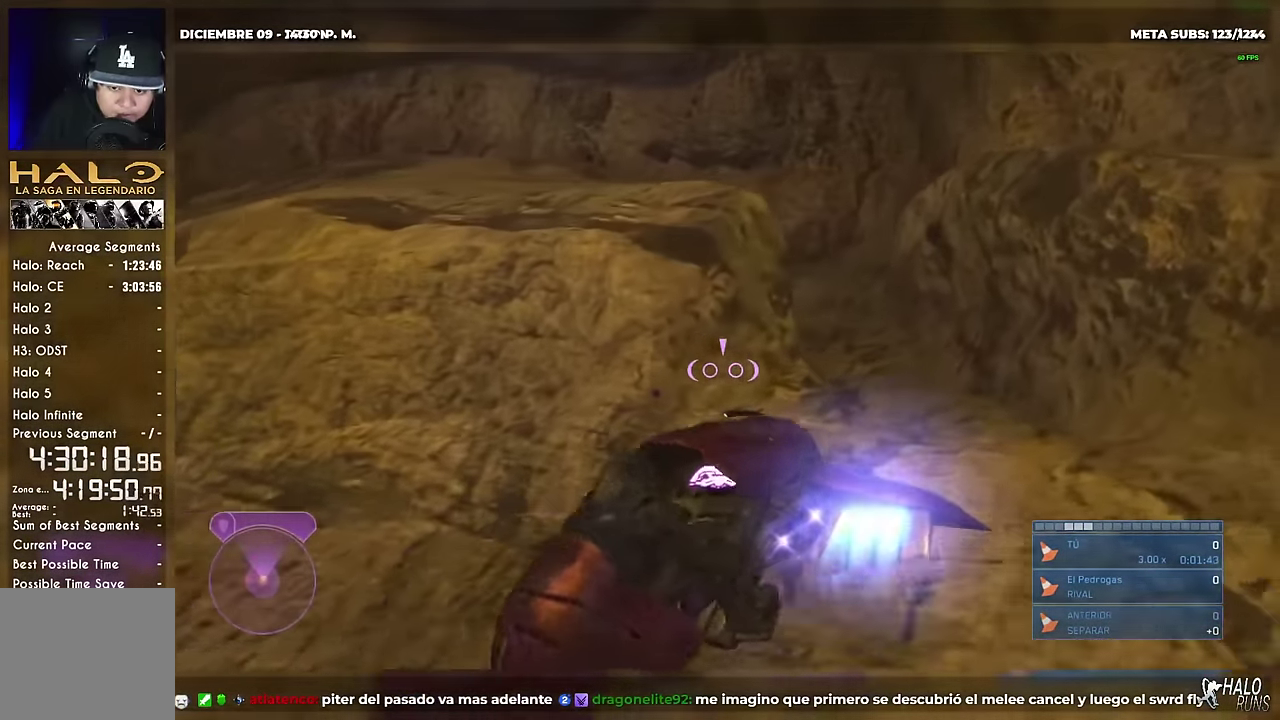
{"buttons": ["L2"], "left_stick": "up-right", "right_stick": "center"}
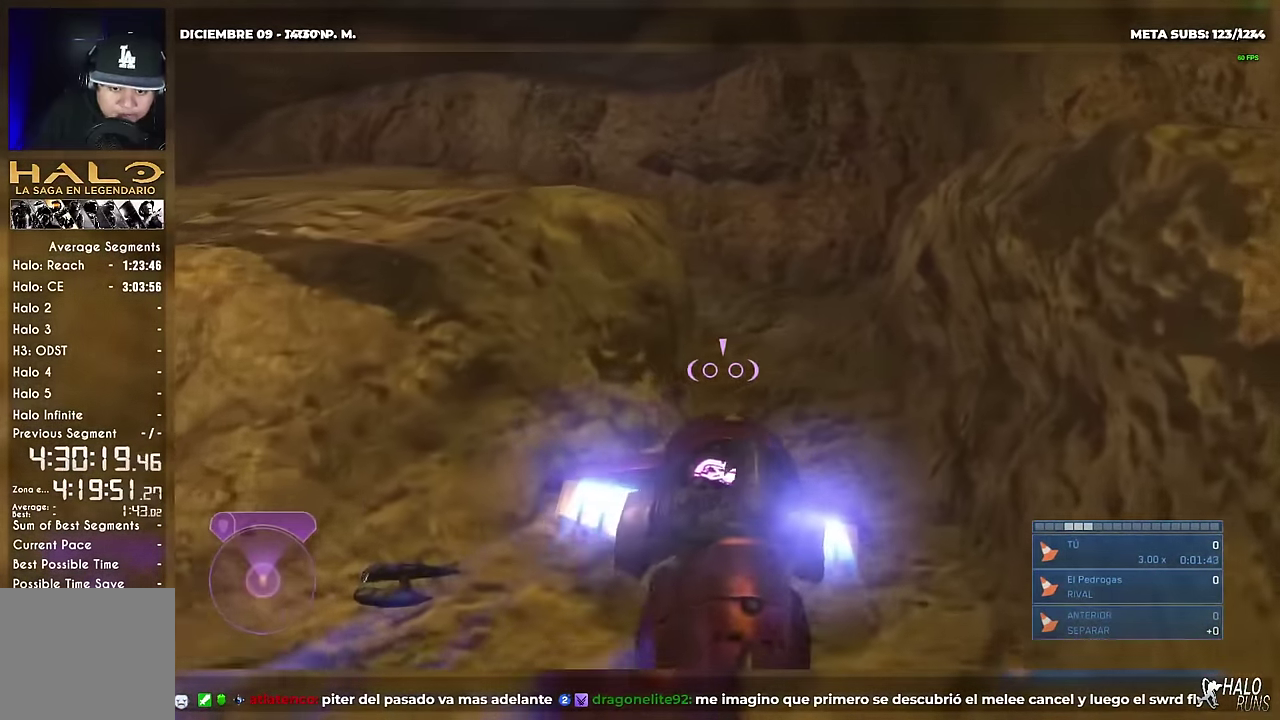
{"buttons": ["B"], "left_stick": "up", "right_stick": "right", "events": [[33, "right_stick", "right"], [83, "L2", "up"], [100, "B", "down"], [100, "left_stick", "up"], [183, "left_stick", "up-left"], [450, "left_stick", "up"]]}
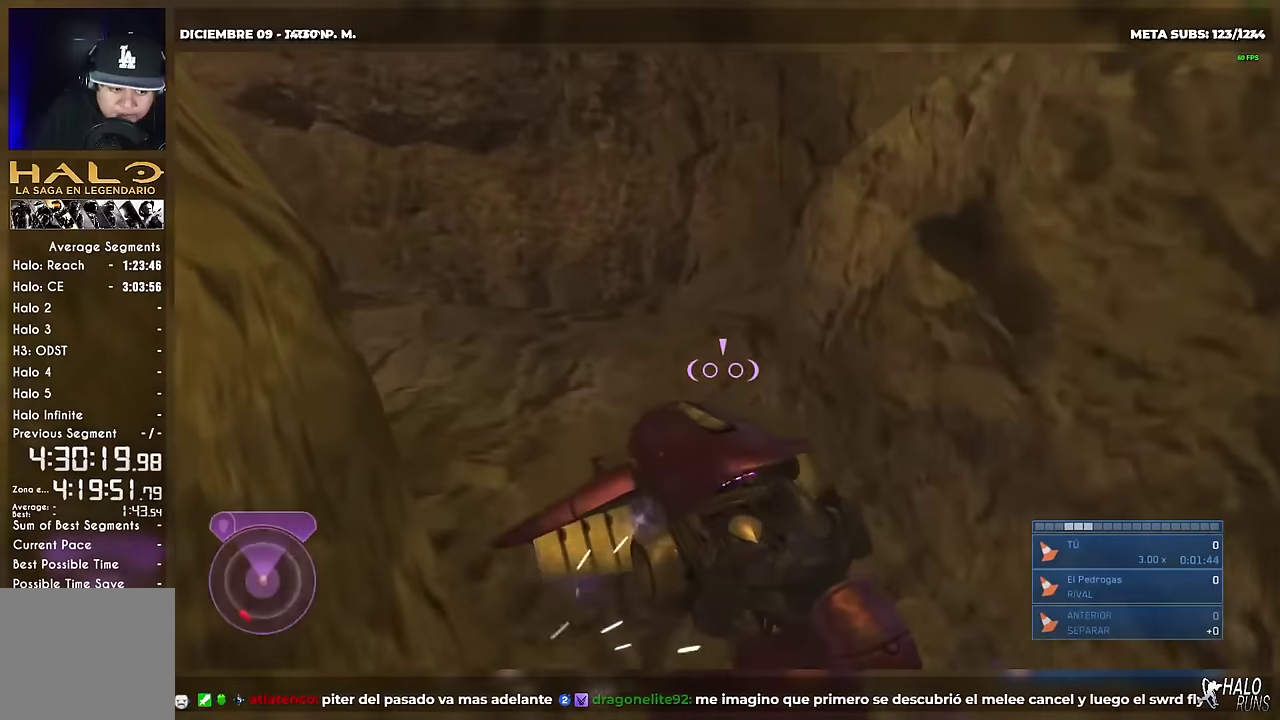
{"buttons": ["B"], "left_stick": "up", "right_stick": "right", "events": [[267, "left_stick", "up-left"], [450, "left_stick", "up"]]}
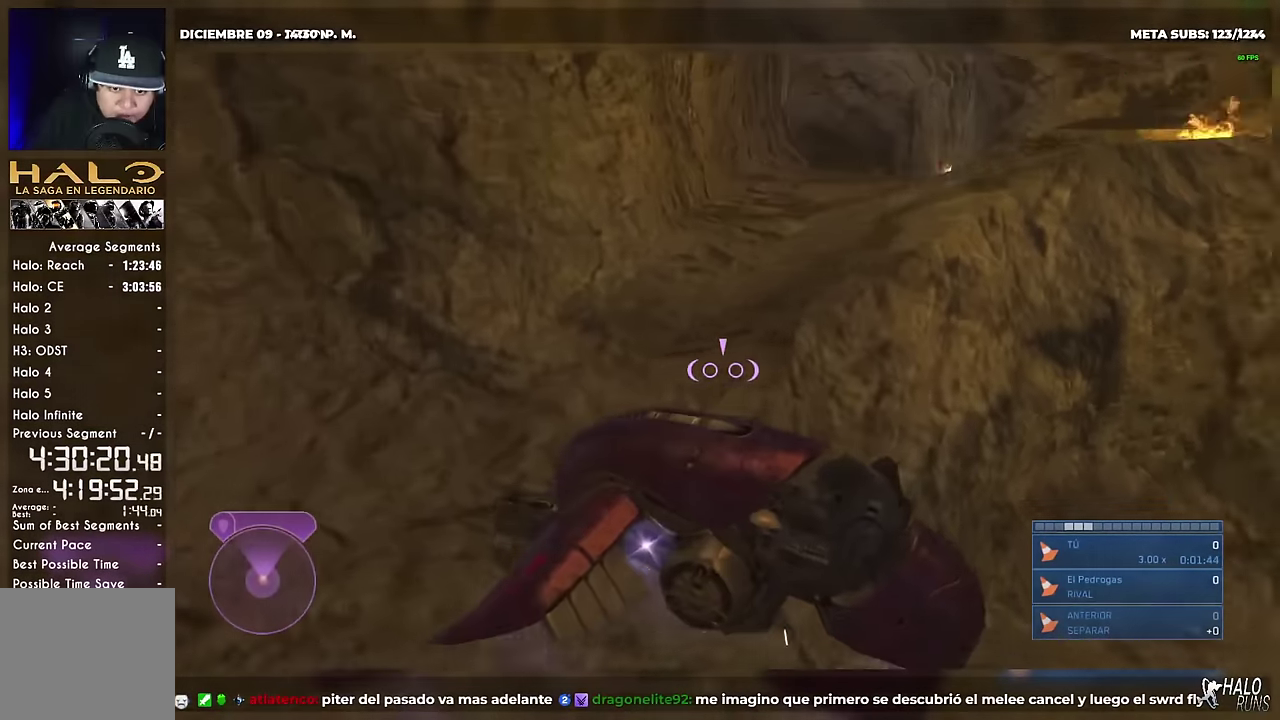
{"buttons": ["L2"], "left_stick": "up-right", "right_stick": "center", "events": [[17, "right_stick", "down-right"], [34, "L2", "down"], [67, "left_stick", "up-right"], [284, "right_stick", "right"], [301, "B", "up"], [351, "right_stick", "up"], [501, "right_stick", "center"]]}
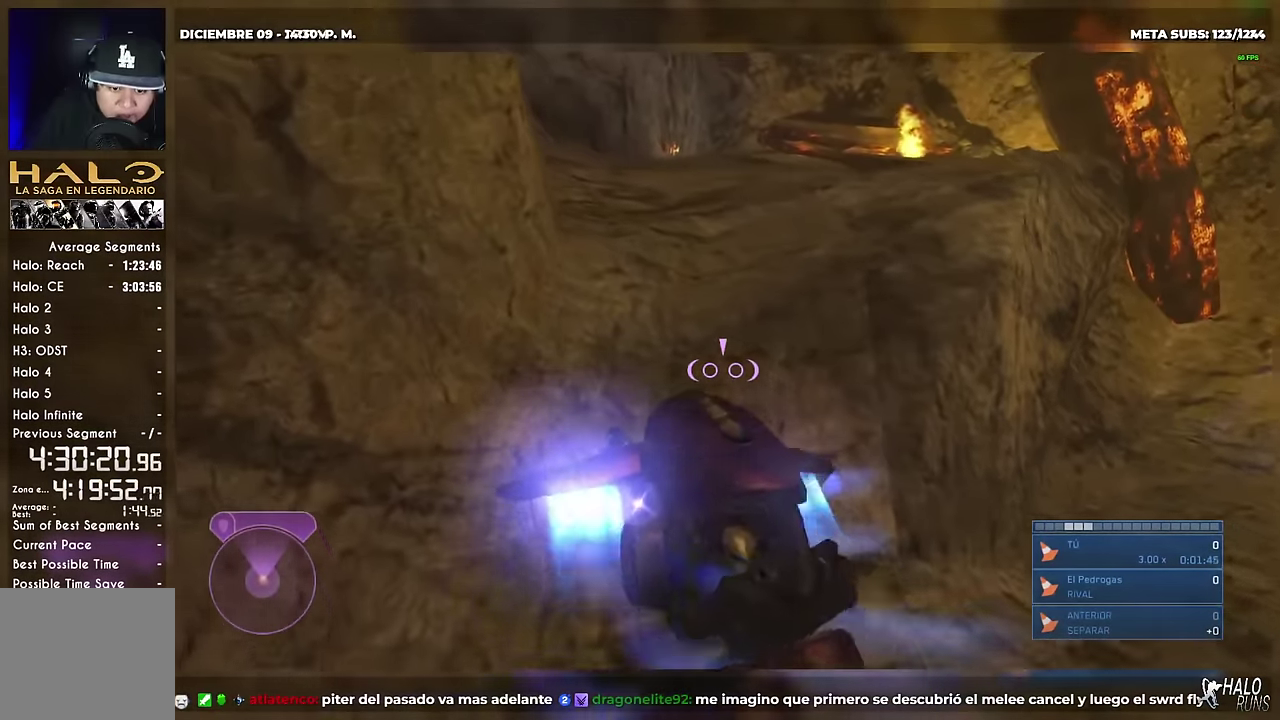
{"buttons": ["L2"], "left_stick": "up-right", "right_stick": "center", "events": [[50, "right_stick", "down-right"], [167, "left_stick", "up"], [183, "right_stick", "left"], [284, "right_stick", "up-left"], [334, "left_stick", "up-right"], [384, "right_stick", "center"]]}
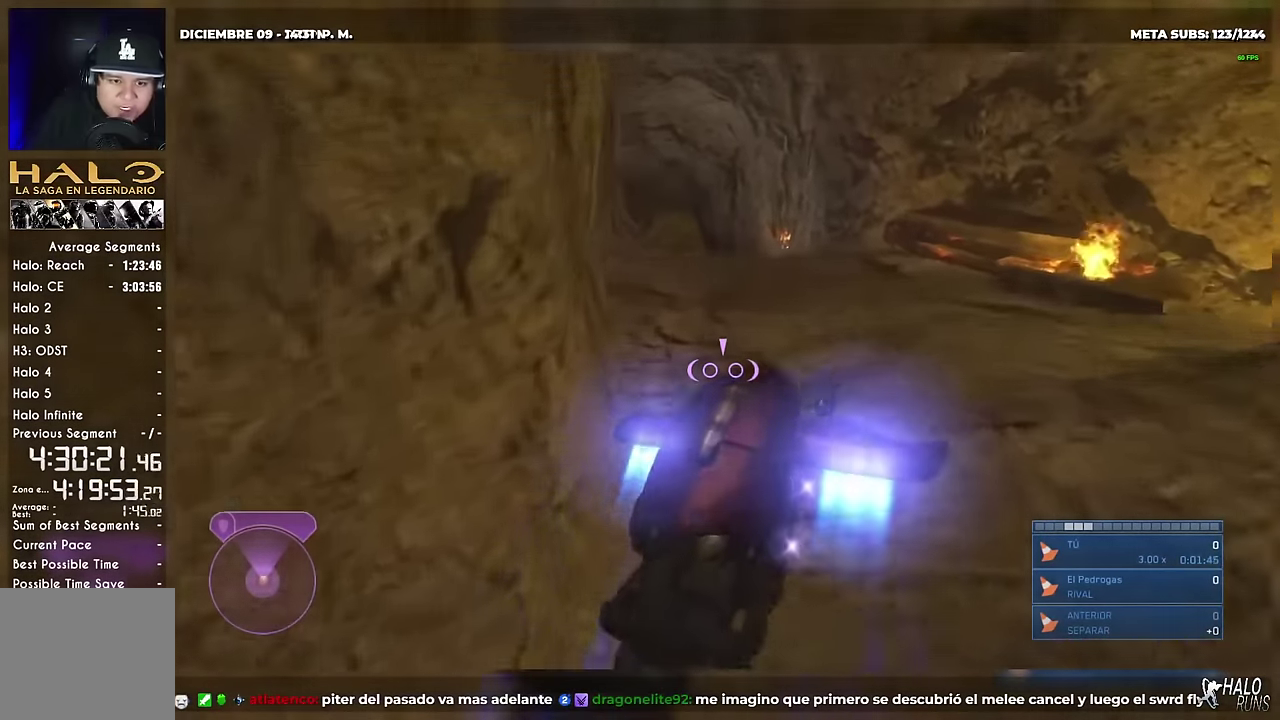
{"buttons": [], "left_stick": "up-right", "right_stick": "down", "events": [[17, "left_stick", "up"], [34, "right_stick", "left"], [184, "left_stick", "up-right"], [234, "L2", "up"], [267, "right_stick", "center"], [434, "right_stick", "down"]]}
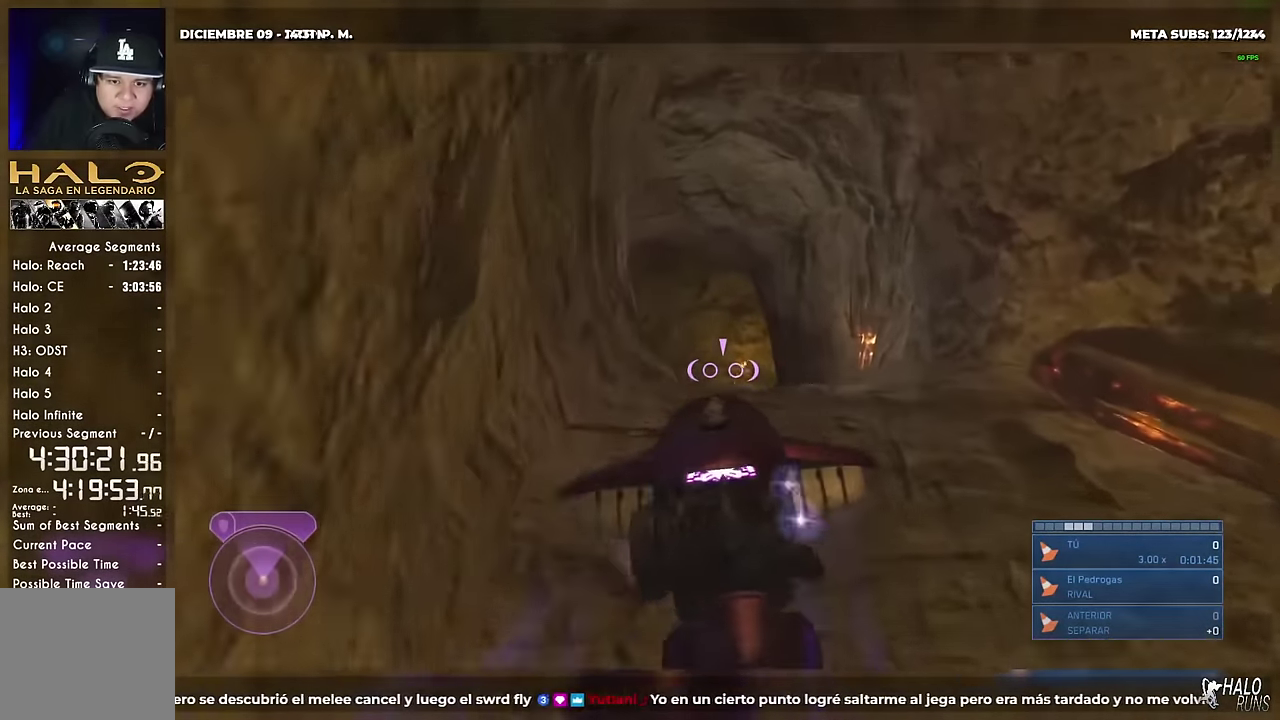
{"buttons": [], "left_stick": "center", "right_stick": "center", "events": [[50, "left_stick", "up"], [200, "right_stick", "down-left"], [250, "right_stick", "left"], [350, "left_stick", "center"], [350, "right_stick", "center"]]}
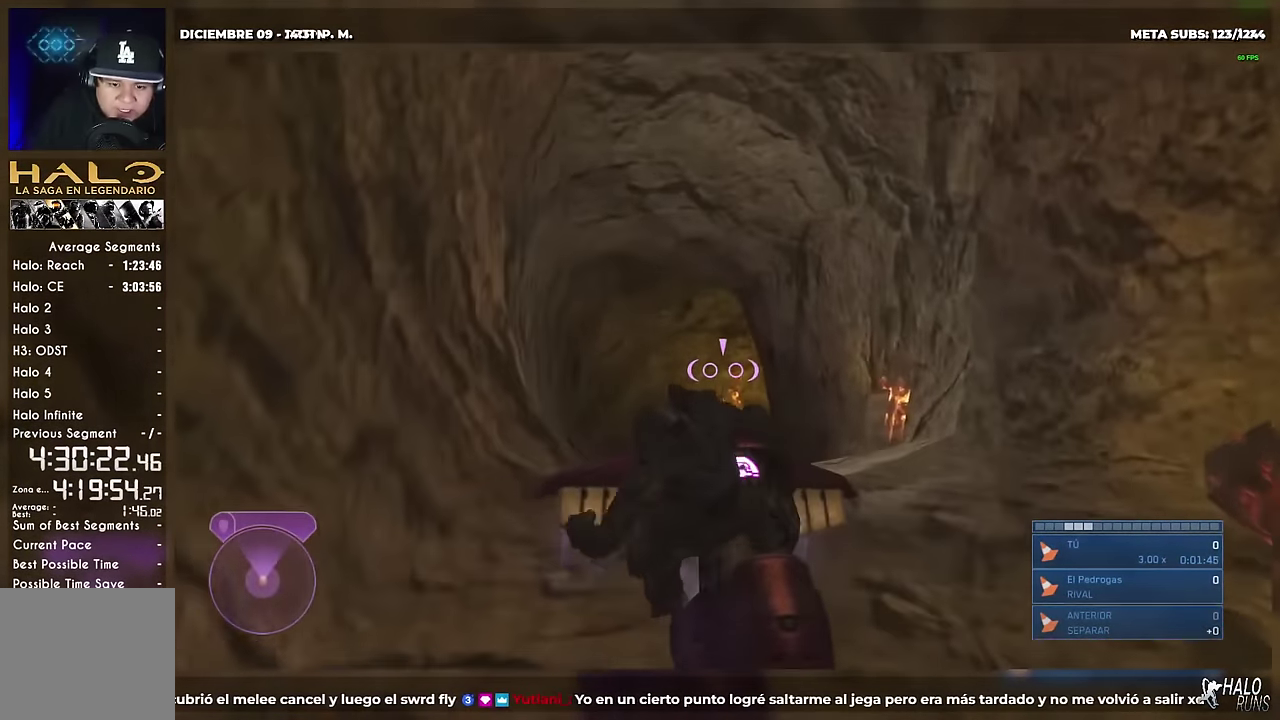
{"buttons": ["L1", "R1"], "left_stick": "center", "right_stick": "down", "events": [[34, "B", "down"], [34, "right_stick", "down-right"], [167, "R1", "down"], [401, "L1", "down"], [434, "B", "up"], [468, "right_stick", "down"]]}
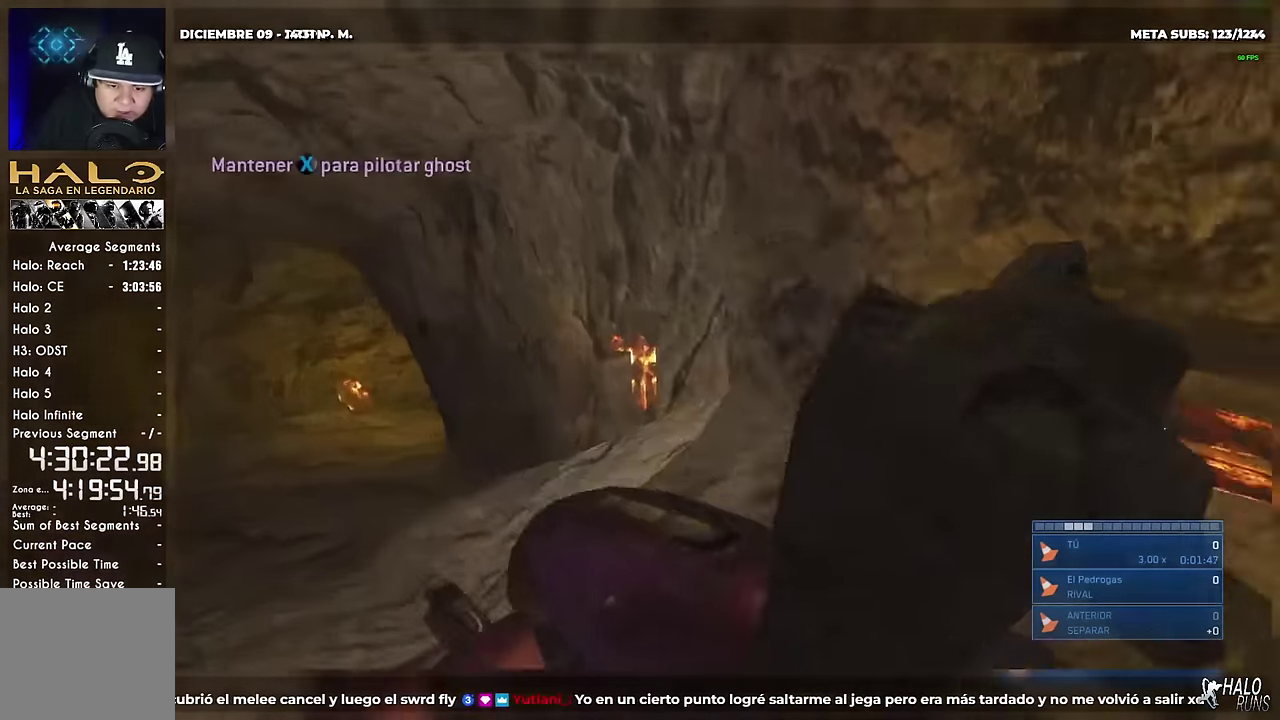
{"buttons": [], "left_stick": "up", "right_stick": "down-left", "events": [[17, "right_stick", "down-left"], [33, "L1", "up"], [67, "R1", "up"], [67, "right_stick", "left"], [133, "left_stick", "up"], [133, "right_stick", "center"], [334, "right_stick", "down-left"]]}
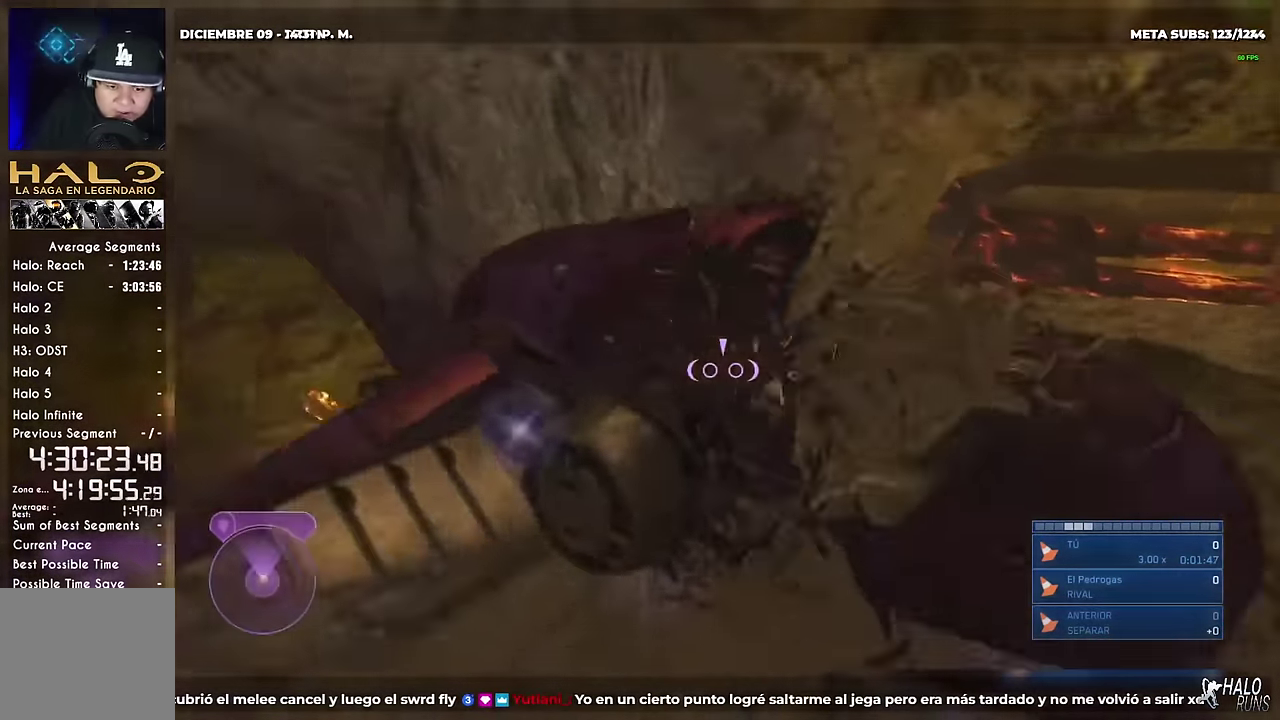
{"buttons": ["B"], "left_stick": "up", "right_stick": "down-right", "events": [[17, "right_stick", "down"], [401, "right_stick", "down-right"], [501, "B", "down"]]}
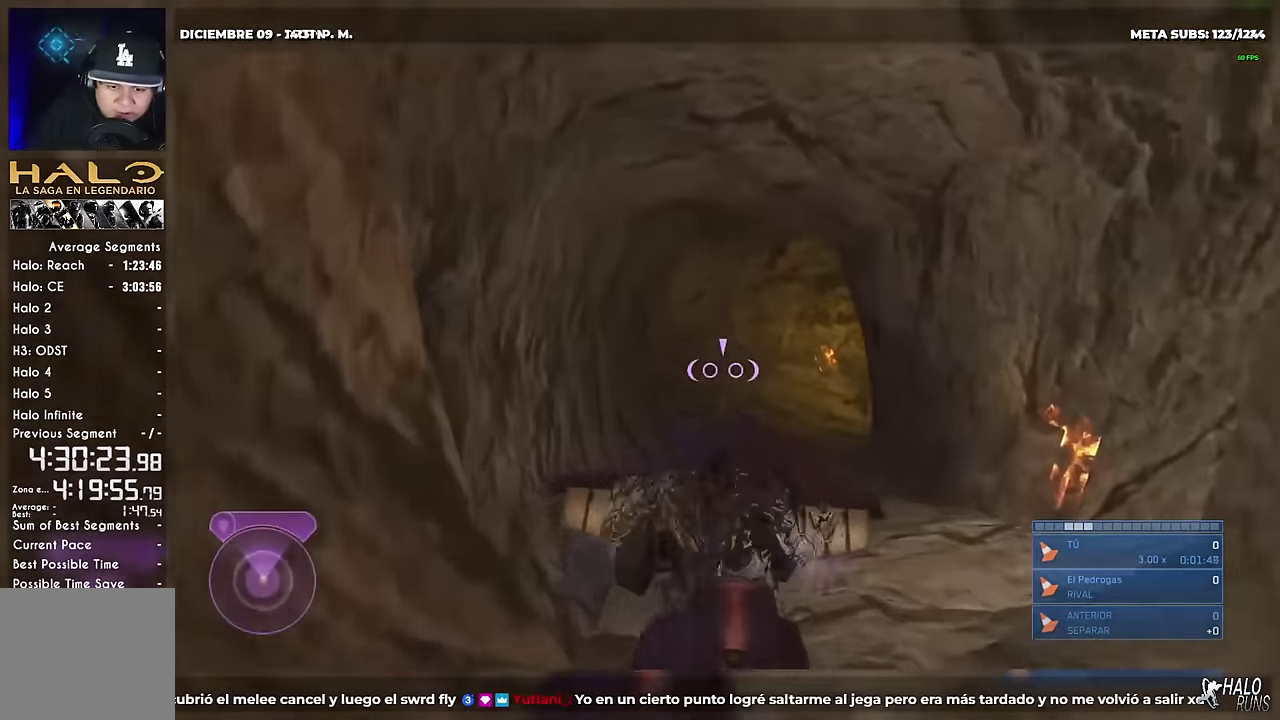
{"buttons": ["B"], "left_stick": "up-left", "right_stick": "down-right", "events": [[367, "left_stick", "up-left"], [400, "B", "up"], [450, "B", "down"]]}
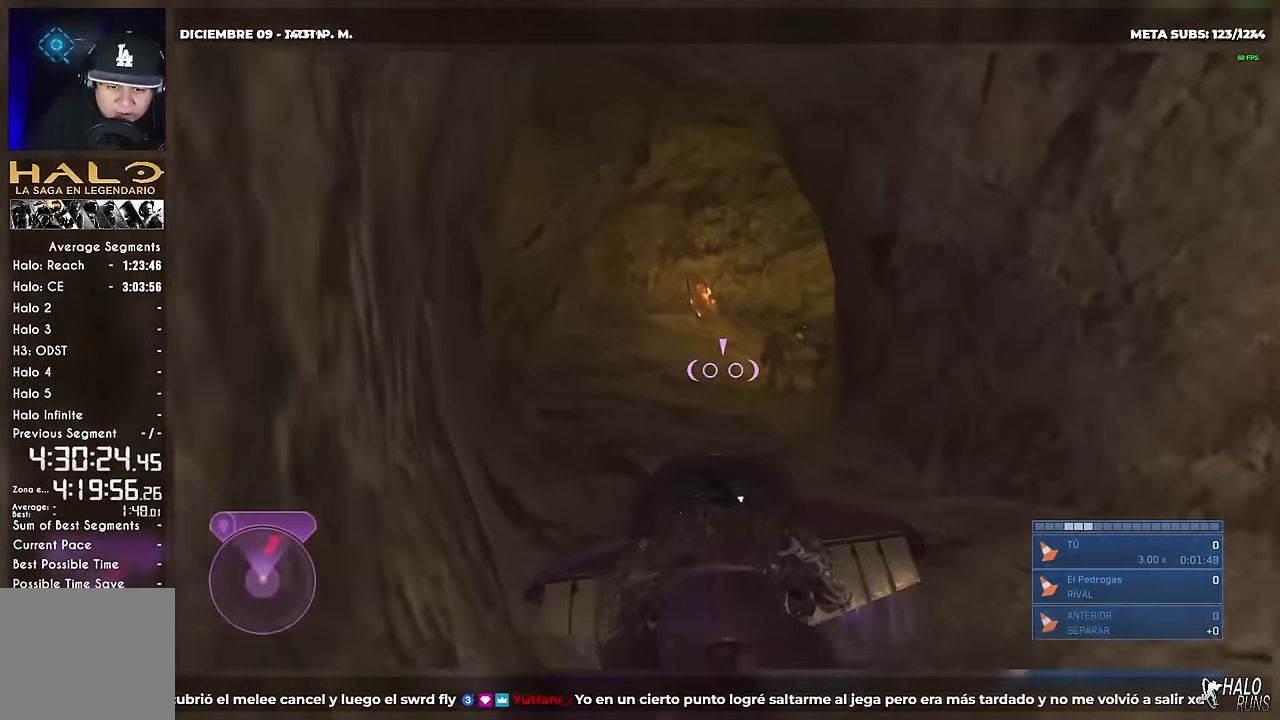
{"buttons": ["B"], "left_stick": "up-left", "right_stick": "down-right", "events": [[250, "left_stick", "up"], [483, "left_stick", "up-left"]]}
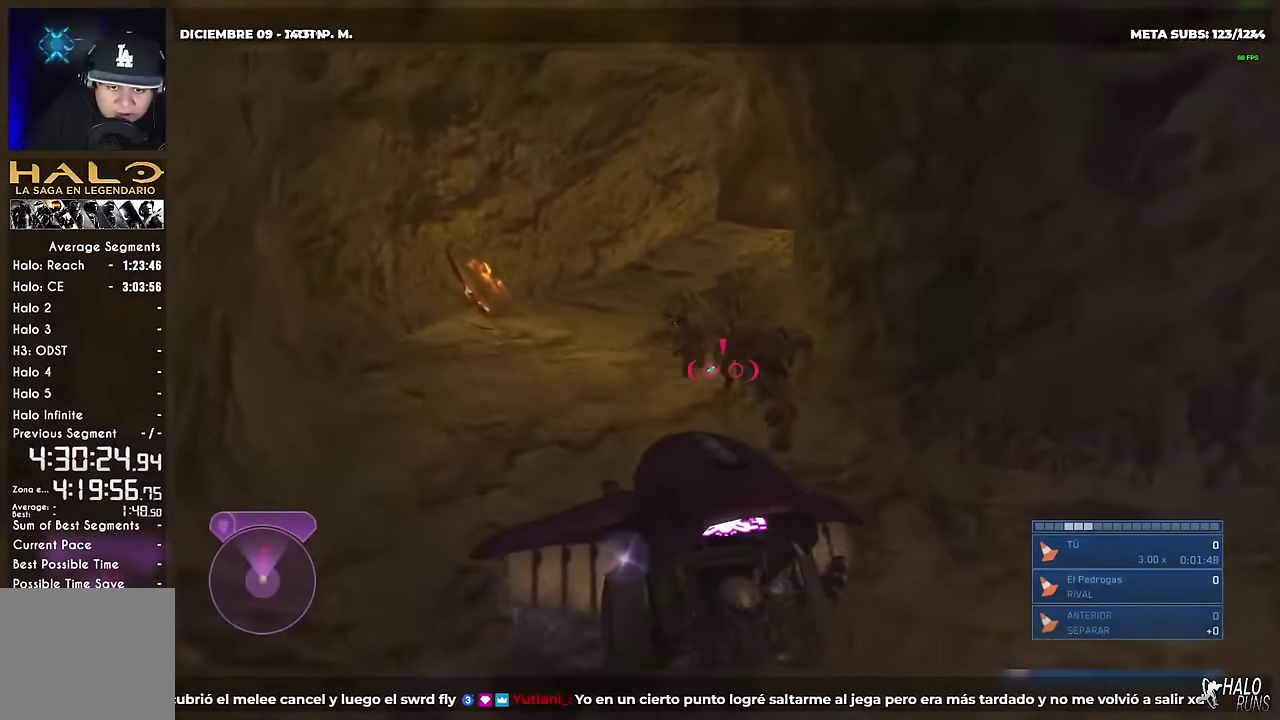
{"buttons": ["L2"], "left_stick": "up-left", "right_stick": "up-left", "events": [[83, "L2", "down"], [250, "B", "up"], [267, "right_stick", "up-left"]]}
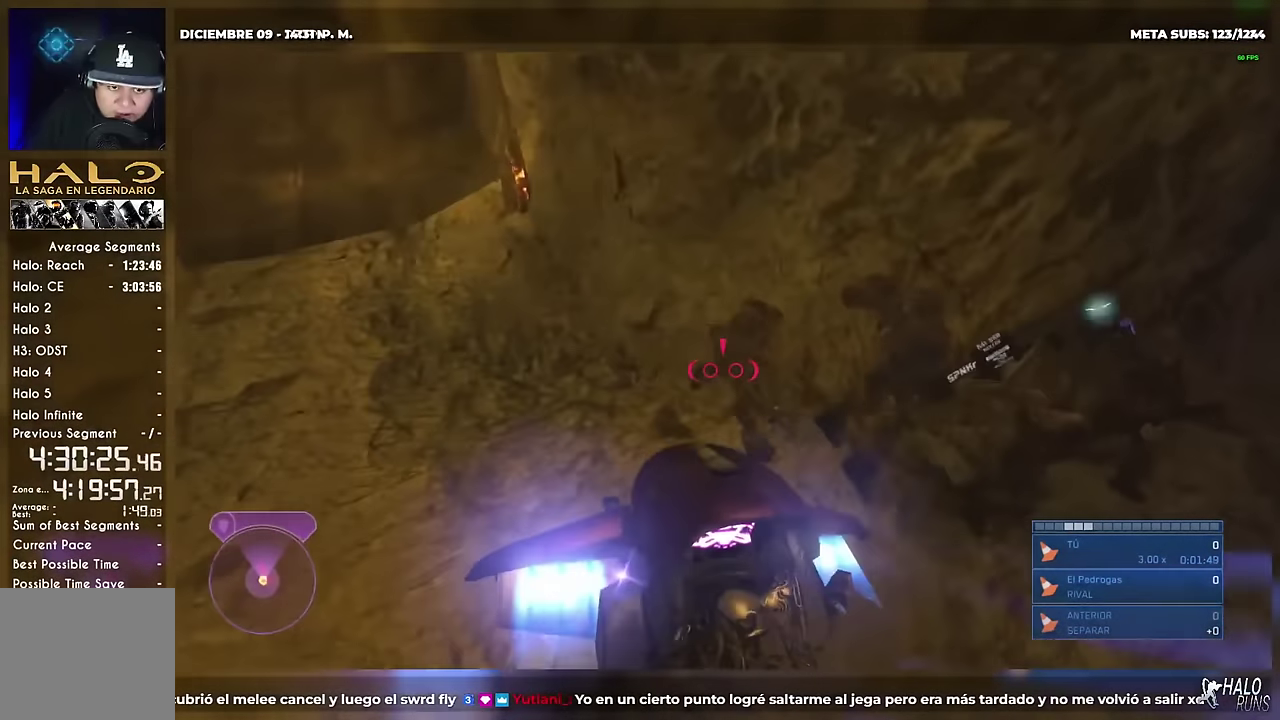
{"buttons": ["L2"], "left_stick": "up-left", "right_stick": "up-left", "events": [[250, "L2", "up"], [383, "L2", "down"]]}
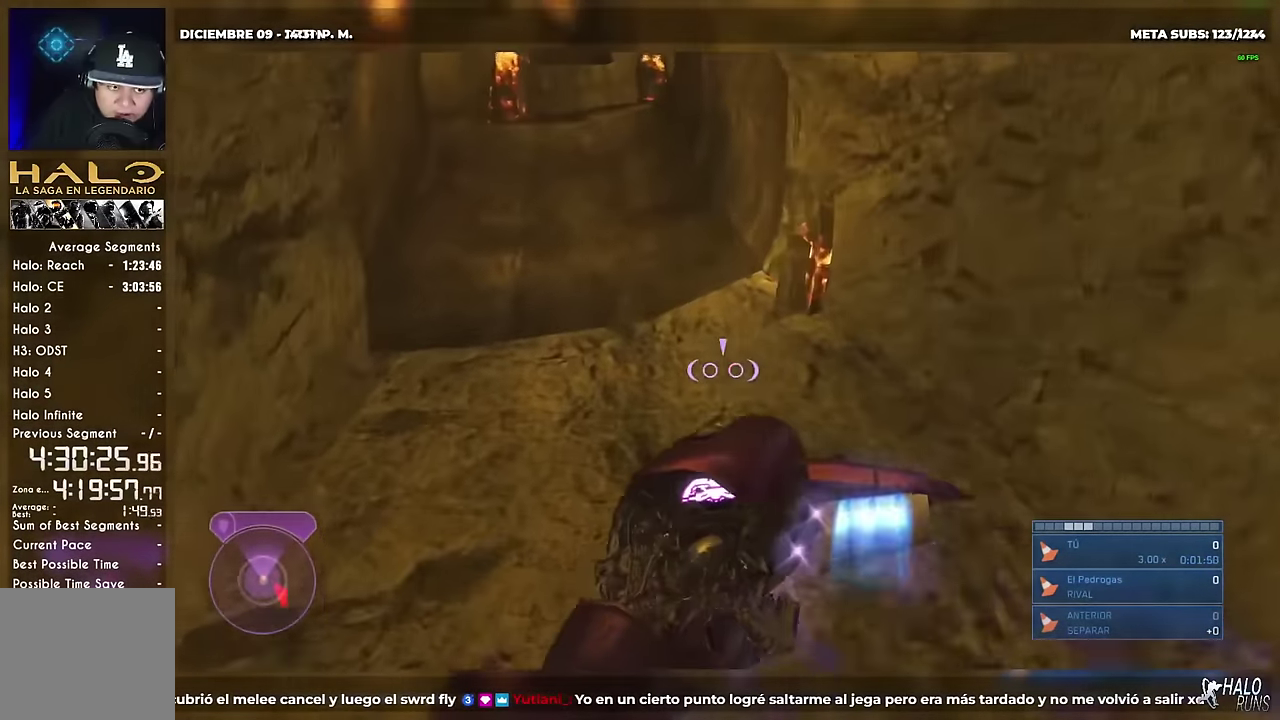
{"buttons": [], "left_stick": "up", "right_stick": "left", "events": [[67, "left_stick", "up"], [467, "L2", "up"], [501, "right_stick", "left"]]}
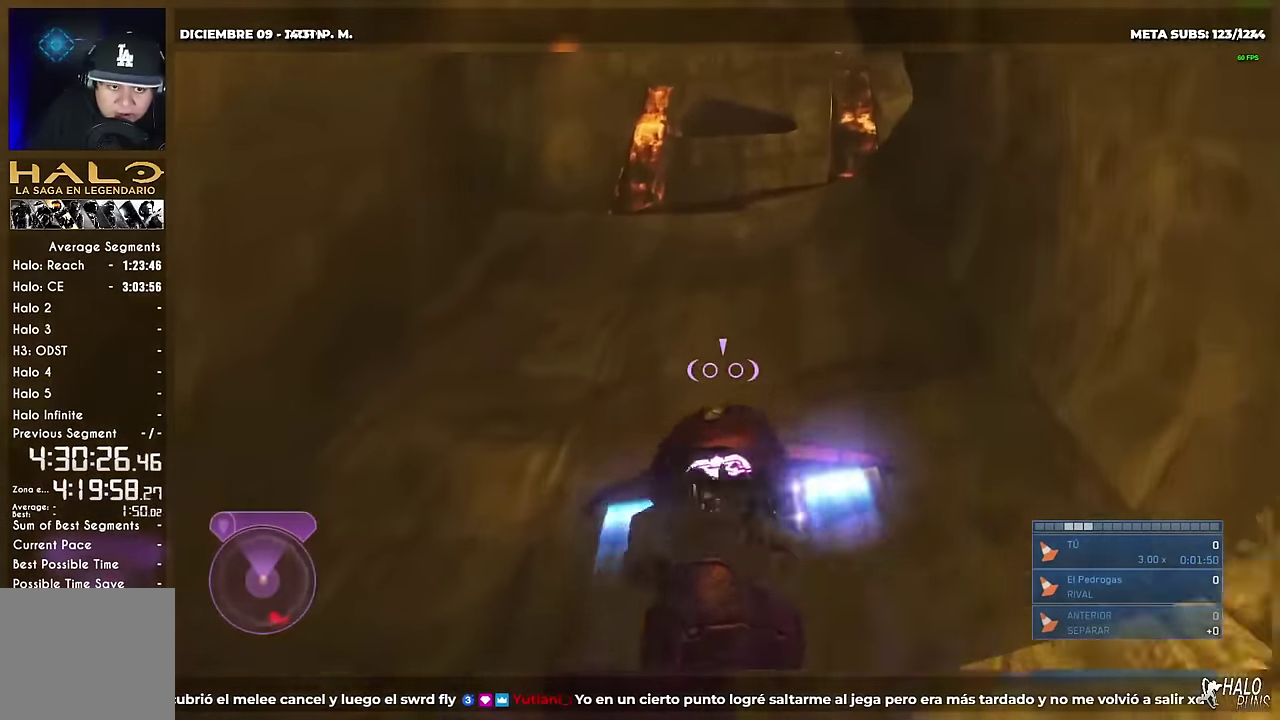
{"buttons": ["L2"], "left_stick": "up", "right_stick": "left", "events": [[166, "left_stick", "up-left"], [350, "left_stick", "up"], [417, "L2", "down"]]}
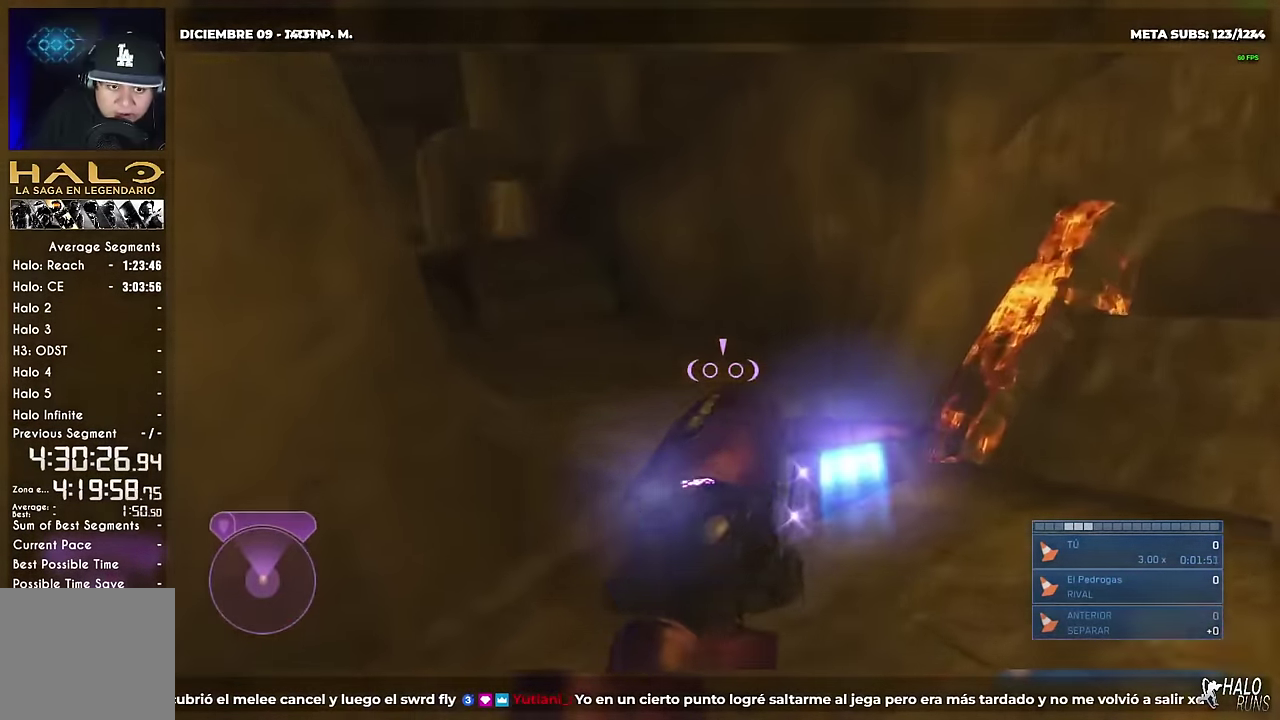
{"buttons": ["L2"], "left_stick": "up", "right_stick": "down-left", "events": [[234, "right_stick", "center"], [300, "right_stick", "down-left"]]}
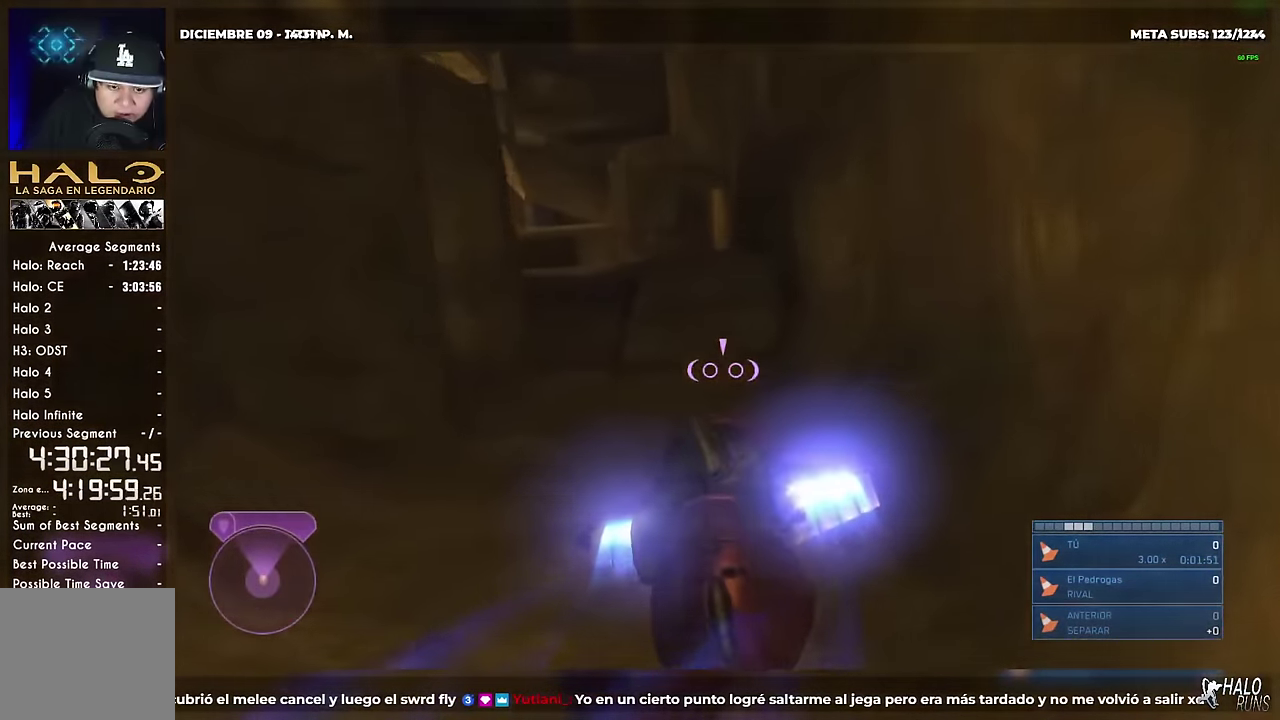
{"buttons": [], "left_stick": "up", "right_stick": "left", "events": [[33, "right_stick", "left"], [450, "L2", "up"]]}
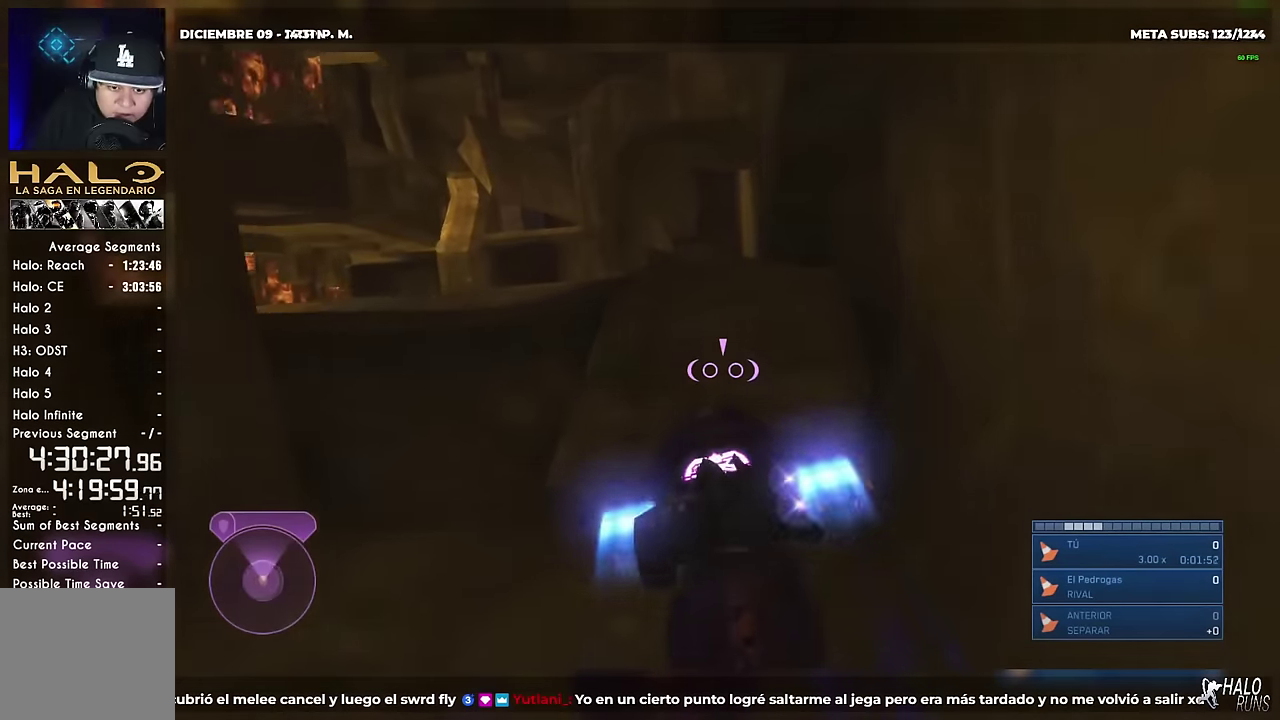
{"buttons": [], "left_stick": "up", "right_stick": "left", "events": [[67, "right_stick", "center"], [317, "right_stick", "left"]]}
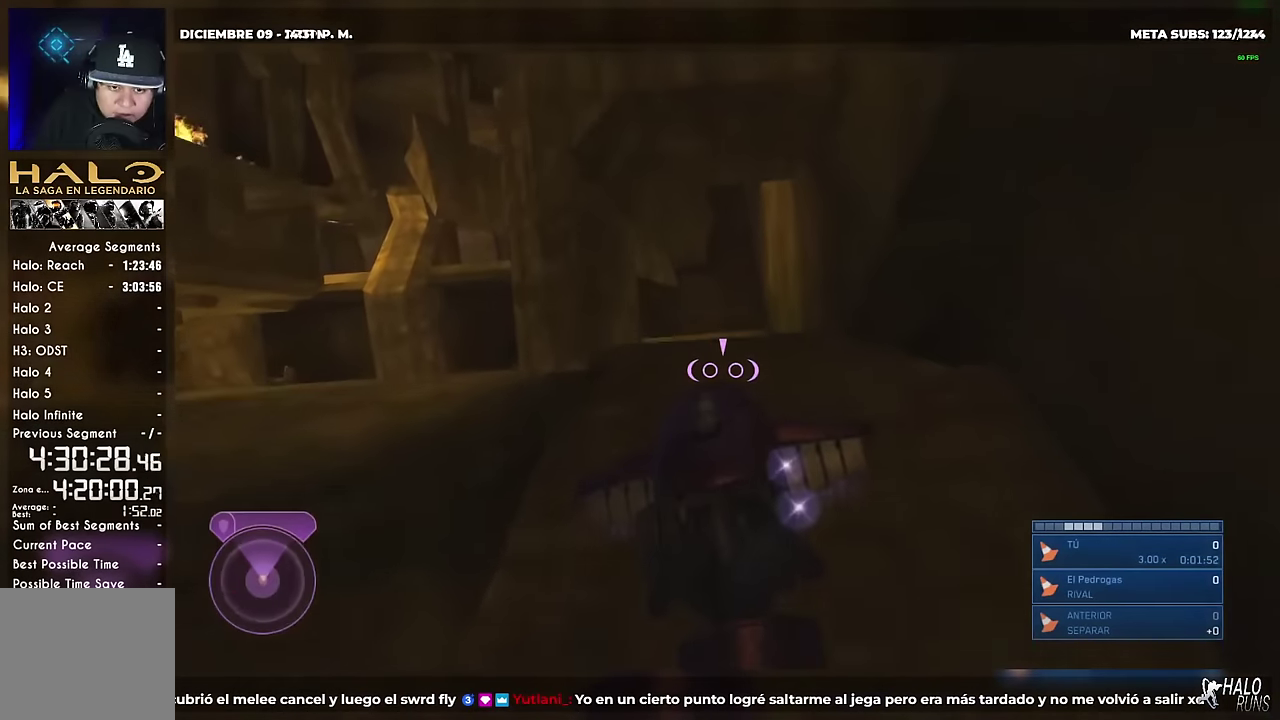
{"buttons": ["L2"], "left_stick": "up", "right_stick": "center", "events": [[200, "L2", "down"], [433, "right_stick", "center"]]}
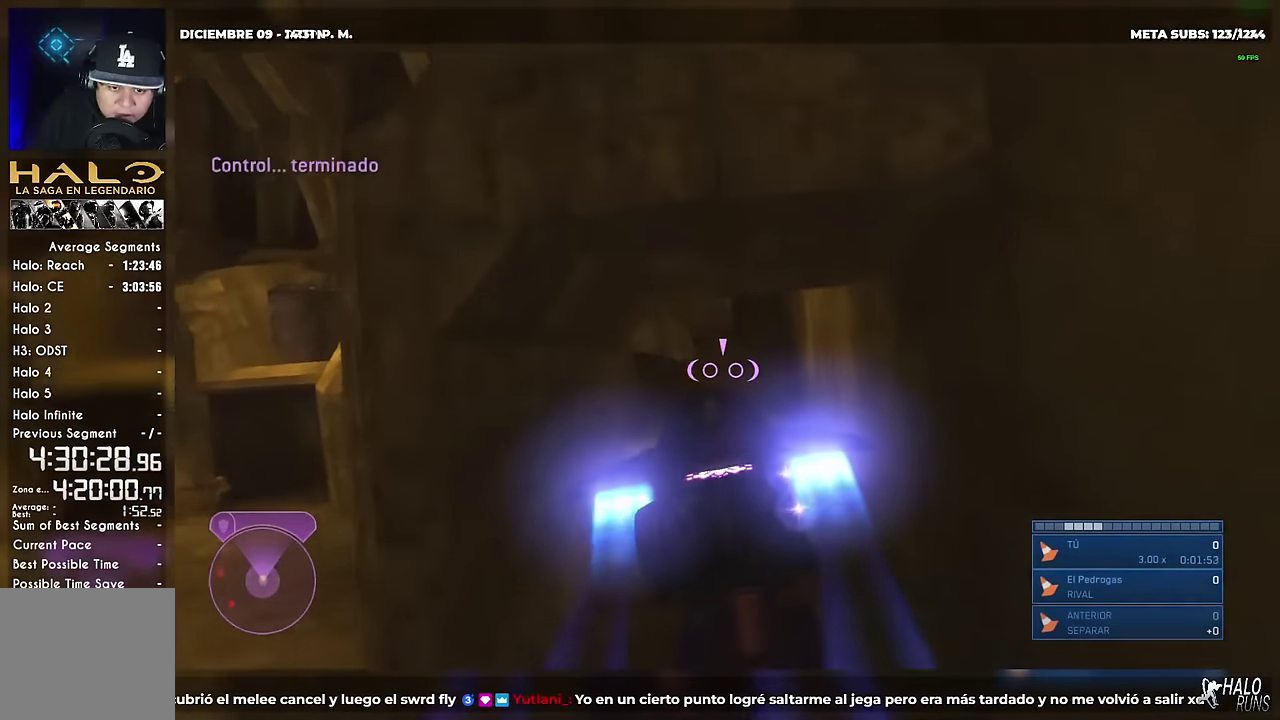
{"buttons": ["L2"], "left_stick": "up", "right_stick": "center", "events": []}
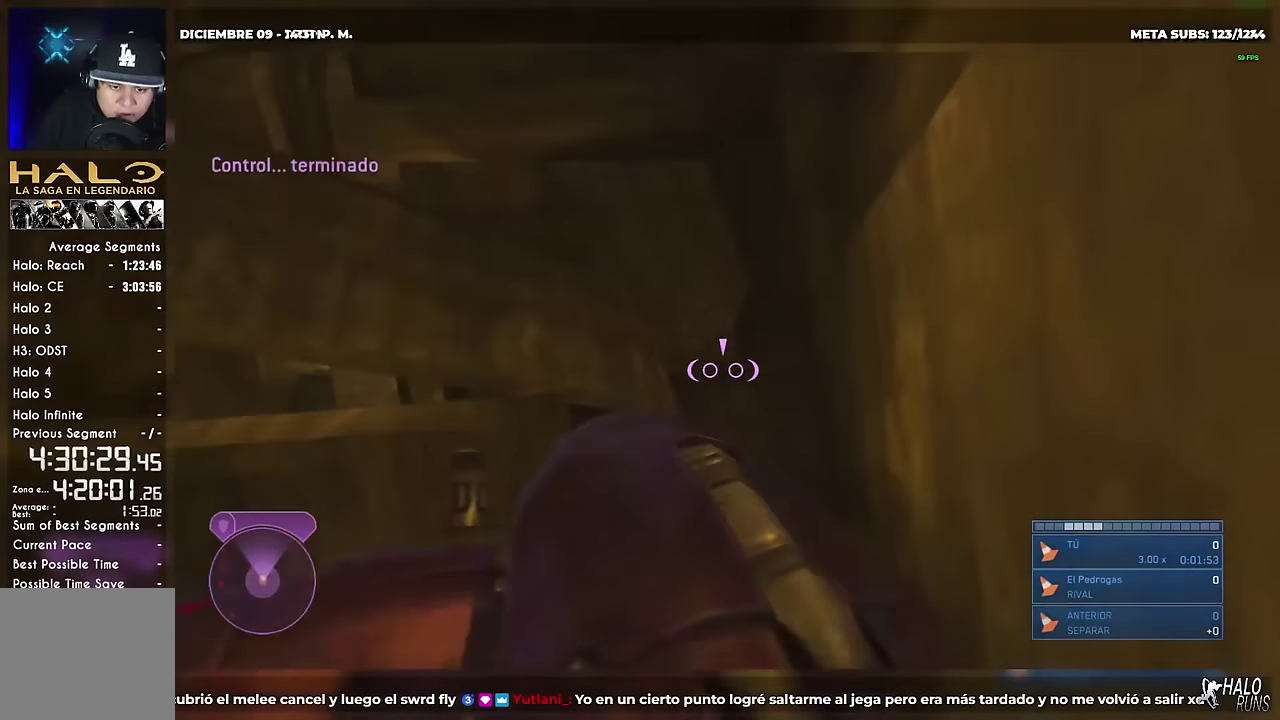
{"buttons": [], "left_stick": "up", "right_stick": "down-left", "events": [[16, "right_stick", "down"], [66, "L2", "up"], [150, "right_stick", "down-left"]]}
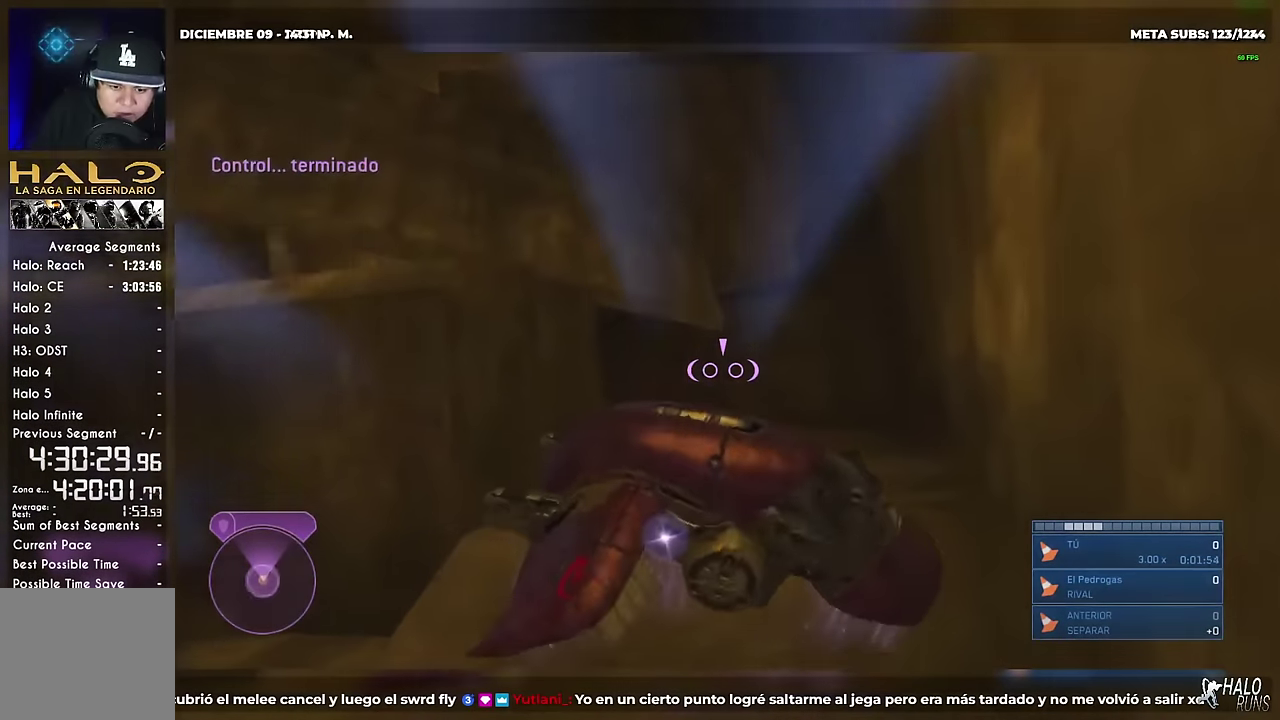
{"buttons": [], "left_stick": "right", "right_stick": "down-left", "events": [[50, "left_stick", "up-right"], [400, "left_stick", "right"]]}
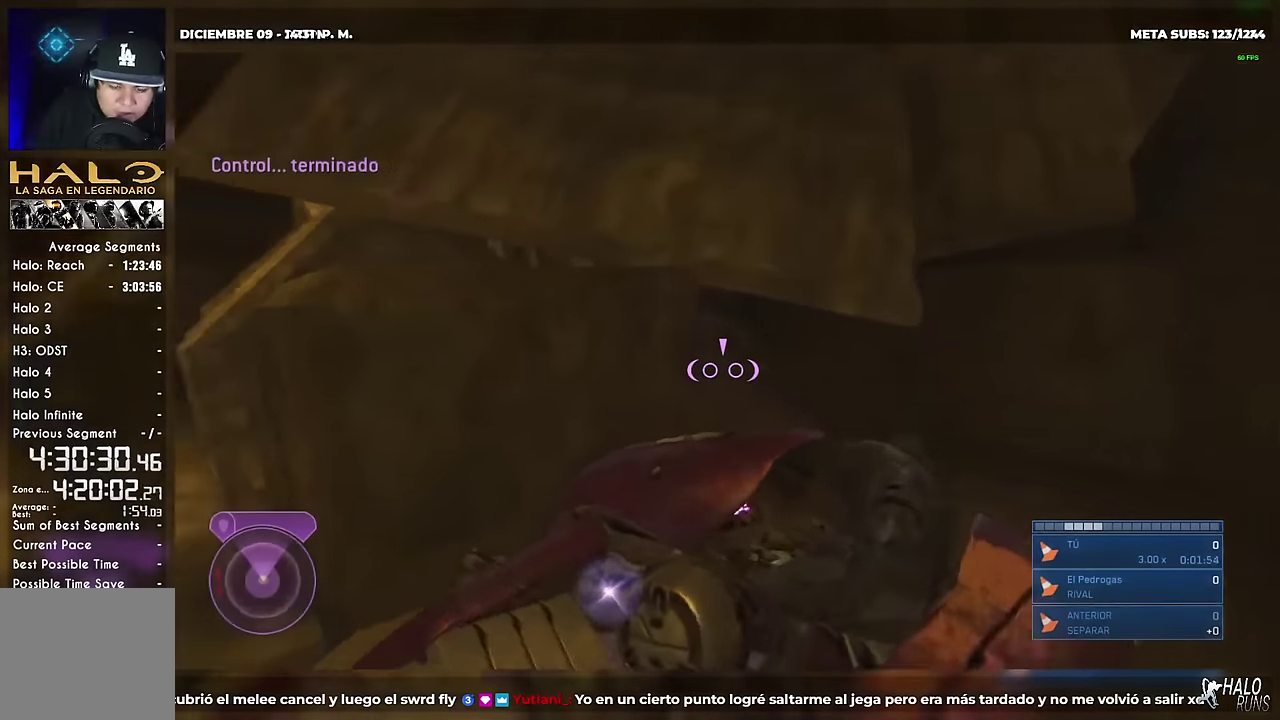
{"buttons": ["L2"], "left_stick": "up-right", "right_stick": "center"}
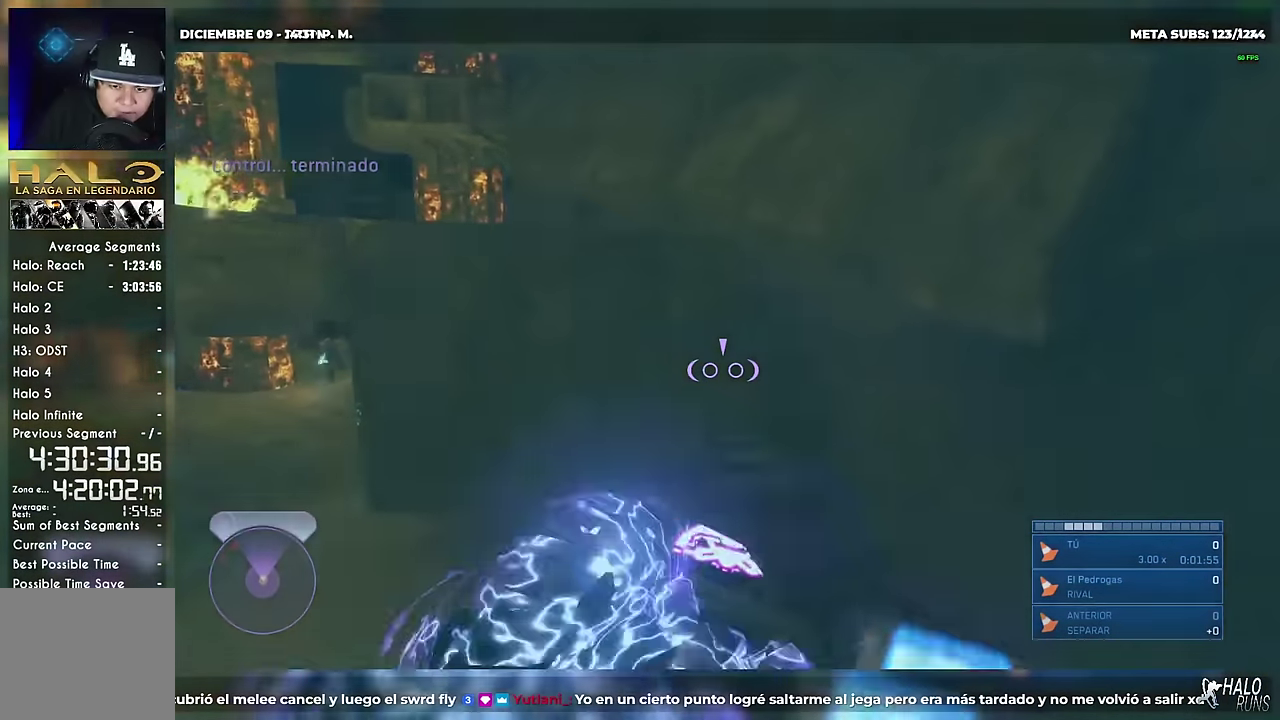
{"buttons": ["L2"], "left_stick": "up", "right_stick": "center", "events": [[33, "L2", "up"], [83, "right_stick", "left"], [117, "left_stick", "up"], [200, "L2", "down"], [250, "right_stick", "up-left"], [450, "right_stick", "center"]]}
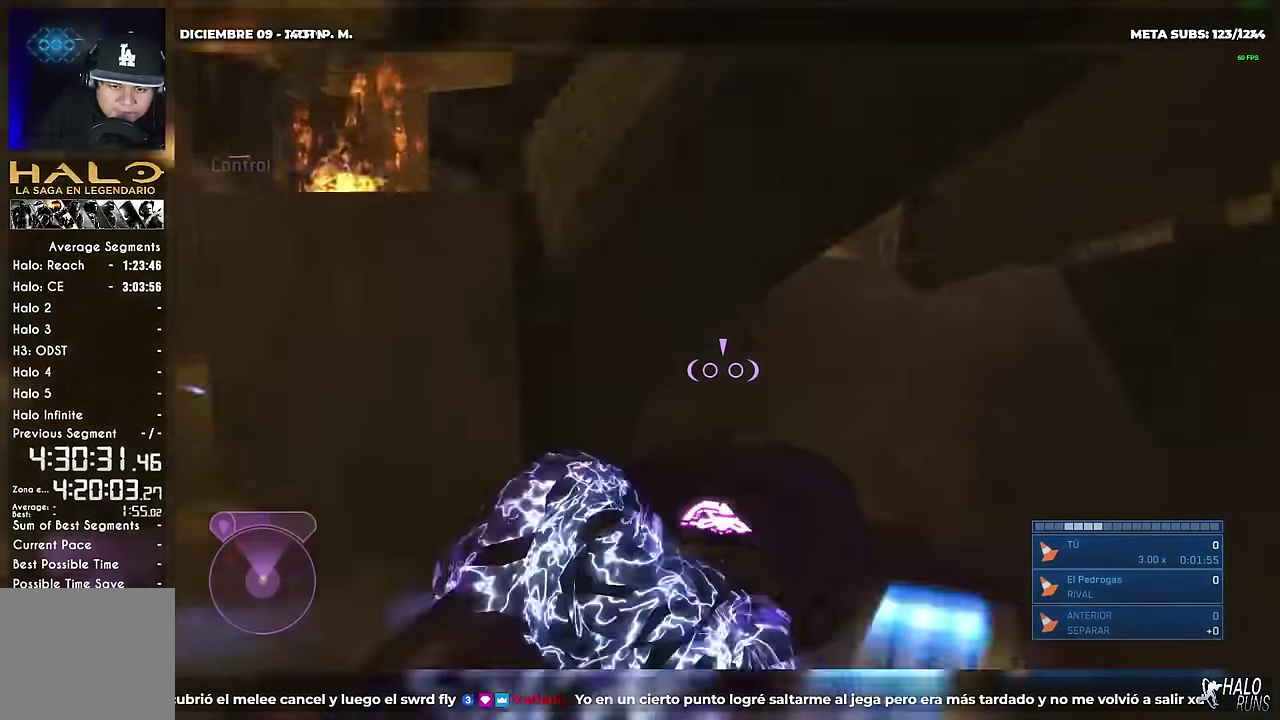
{"buttons": ["B"], "left_stick": "up", "right_stick": "right", "events": [[50, "L2", "up"], [83, "left_stick", "up-left"], [283, "right_stick", "right"], [300, "B", "down"], [400, "left_stick", "up"]]}